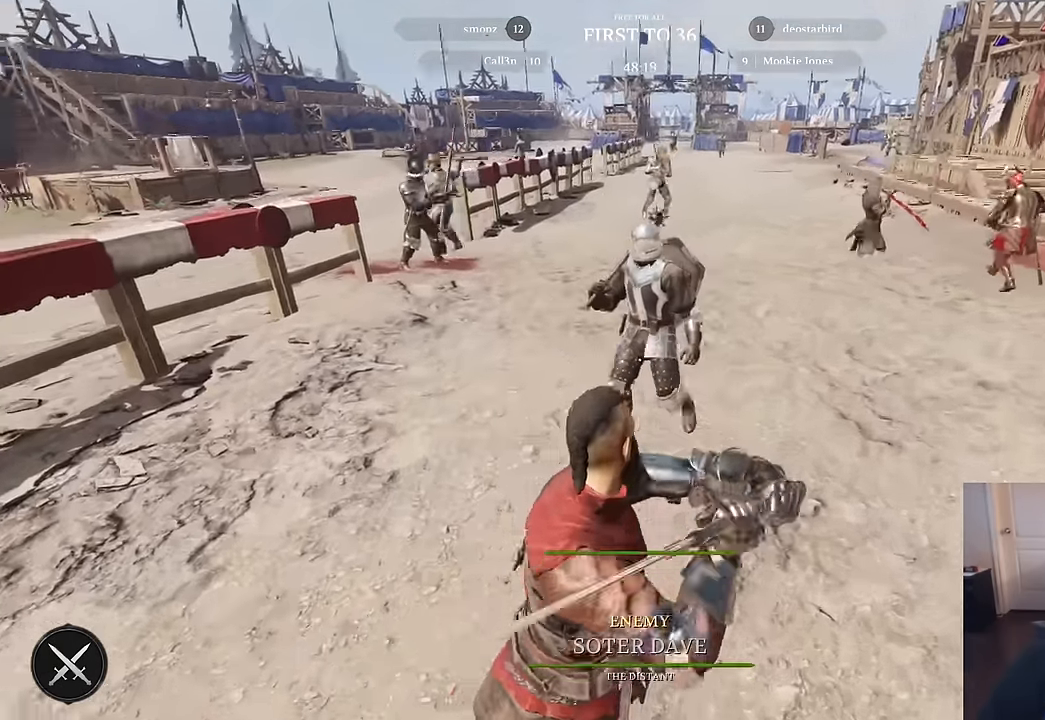
Gameplay with keyboard and mouse; each line is a JSON object with the keys and mouse buttons held at the frame after it. "events" lists presses ("down") and releases ("up") of "1", "2", "3", "4", "5", "a", "alt", "c", "caps_lock", "ctrl", "d", "e", "f", "g", "q", "r", "s", "shift", "space", "t", "tab", "v", "w", "x", "z", "mouse_left", "mouse_wheel" and "mouse_right" between this image and that frame as [ms after this image, input, new state], when the widget could be followed in between. "mouse_left", "mouse_wheel", "mouse_right" = the "left", "wheel", "right" buttons of the "mouse" list. No other keys are recorded. "wheel" means that the mouse wheel is clicked or scrolled. "mouse_move" is the direction in which the mouse moves at that frame (one of eight, or "still"), when it could be read.
{"keys": ["d"], "mouse": [], "mouse_move": "right", "events": [[483, "w", "up"]]}
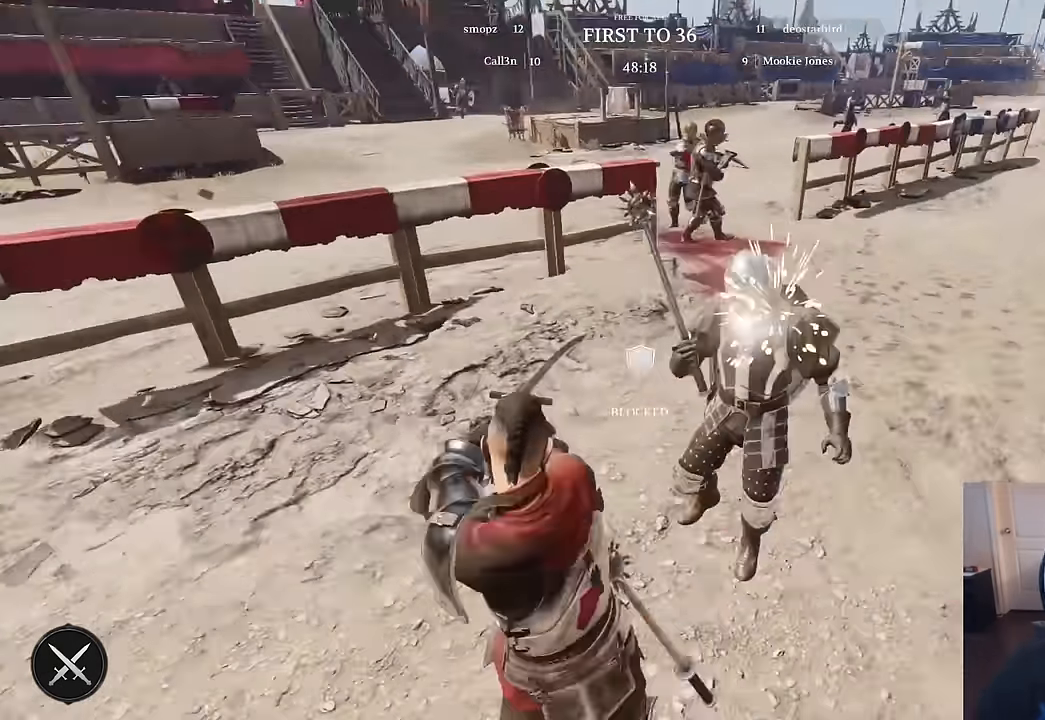
{"keys": ["a", "s"], "mouse": [], "mouse_move": "up", "events": [[33, "a", "down"], [83, "d", "up"], [83, "s", "down"]]}
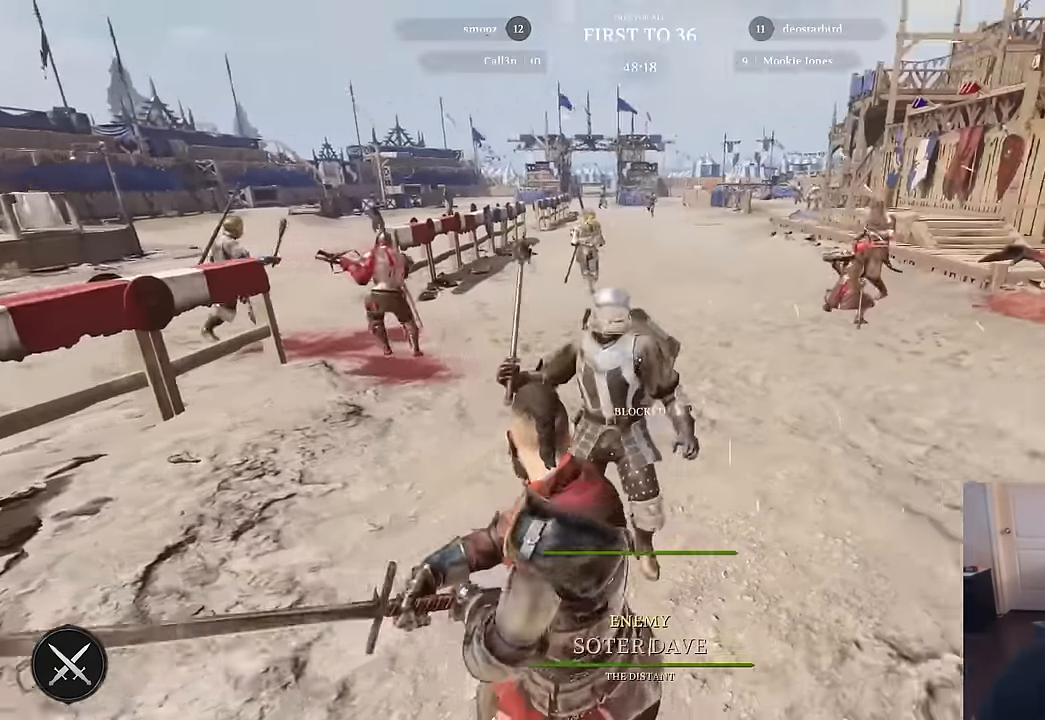
{"keys": ["d", "s"], "mouse": ["right"], "mouse_move": "still", "events": [[50, "mouse_right", "down"], [83, "s", "up"], [184, "mouse_left", "down"], [234, "mouse_left", "up"], [417, "s", "down"], [467, "a", "up"], [467, "d", "down"]]}
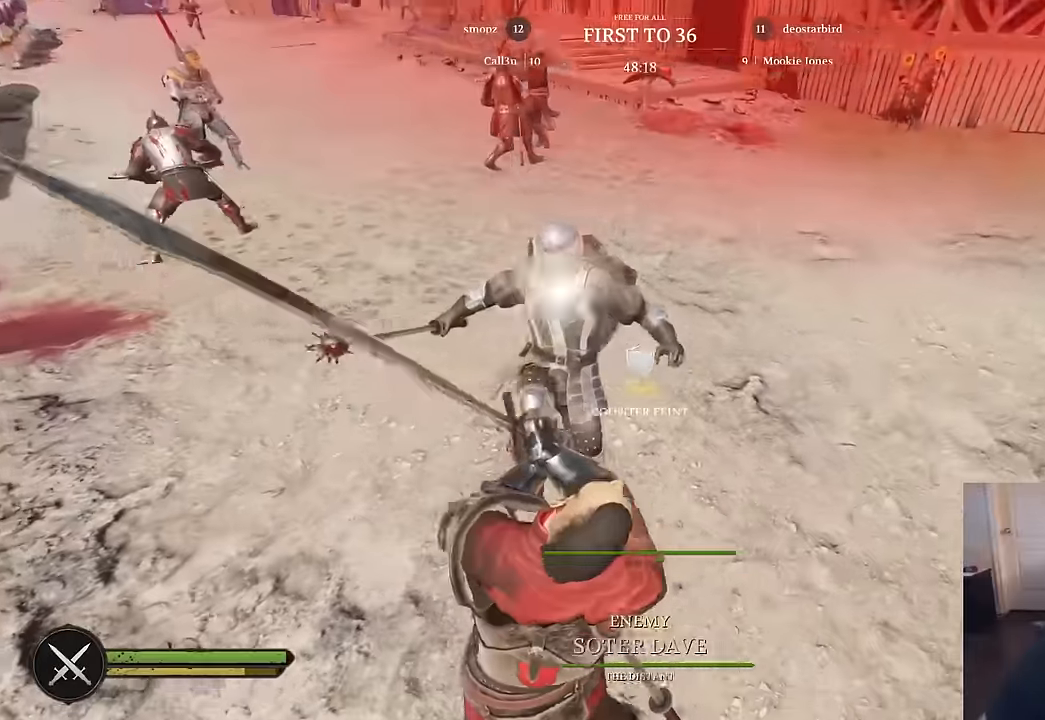
{"keys": ["d"], "mouse": [], "mouse_move": "up-right", "events": [[200, "mouse_right", "up"], [384, "mouse_left", "down"], [484, "mouse_left", "up"], [484, "s", "up"]]}
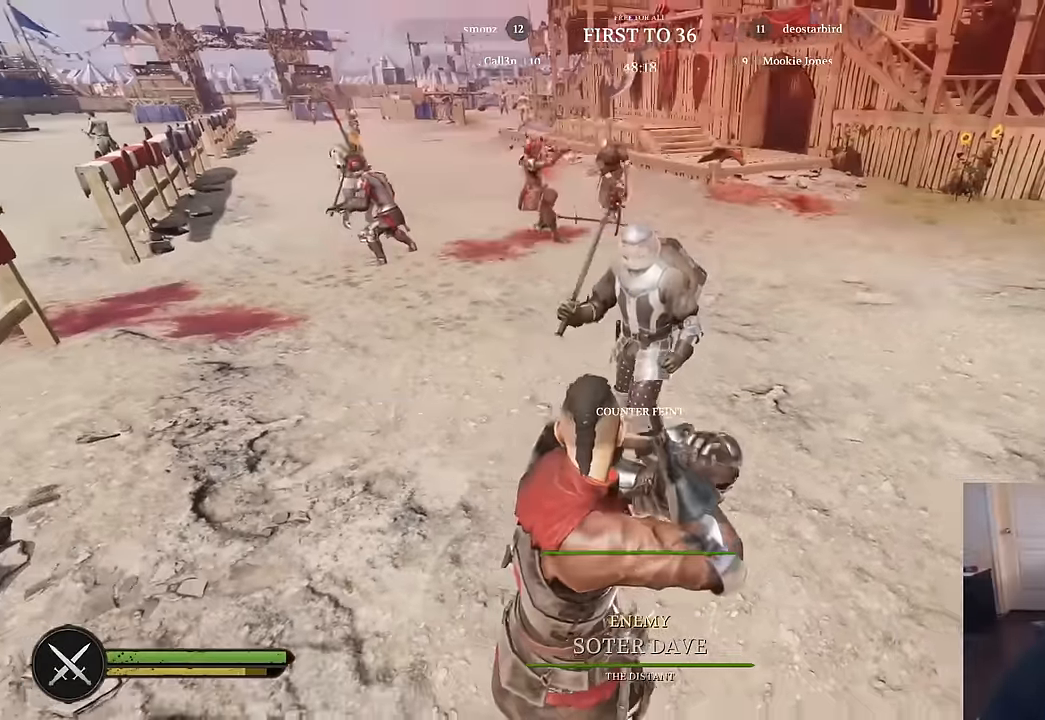
{"keys": ["a", "shift", "w"], "mouse": [], "mouse_move": "left", "events": [[217, "w", "down"], [267, "d", "up"], [367, "shift", "down"], [450, "a", "down"]]}
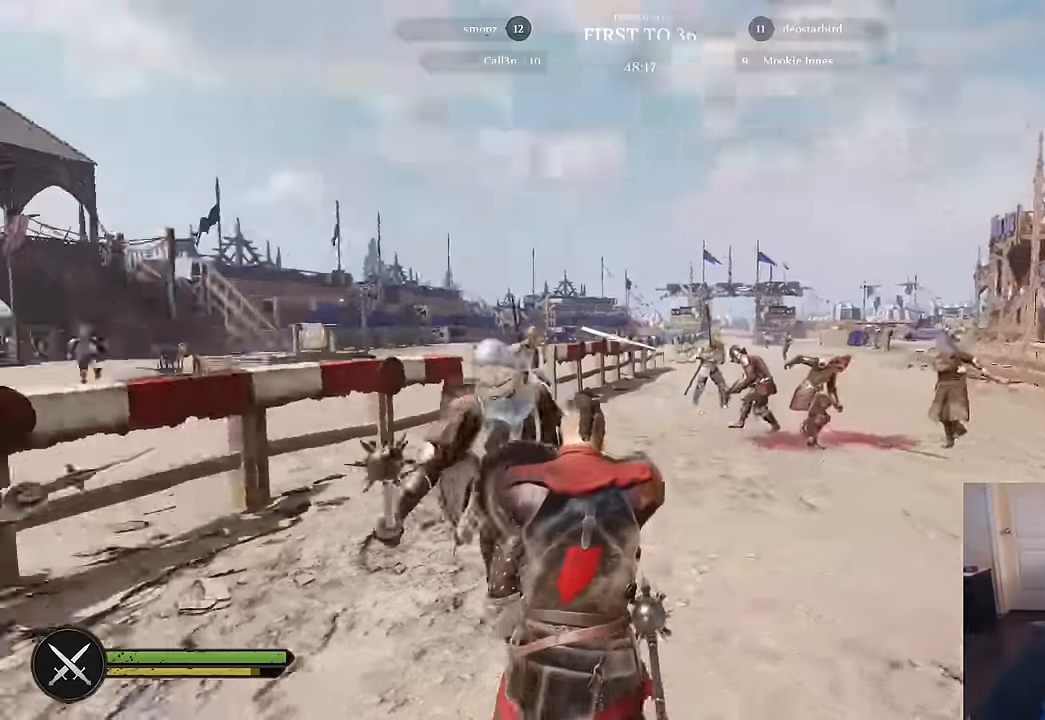
{"keys": ["d", "s"], "mouse": ["right"], "mouse_move": "down", "events": [[50, "shift", "up"], [50, "w", "up"], [134, "s", "down"], [284, "a", "up"], [334, "d", "down"], [417, "mouse_right", "down"]]}
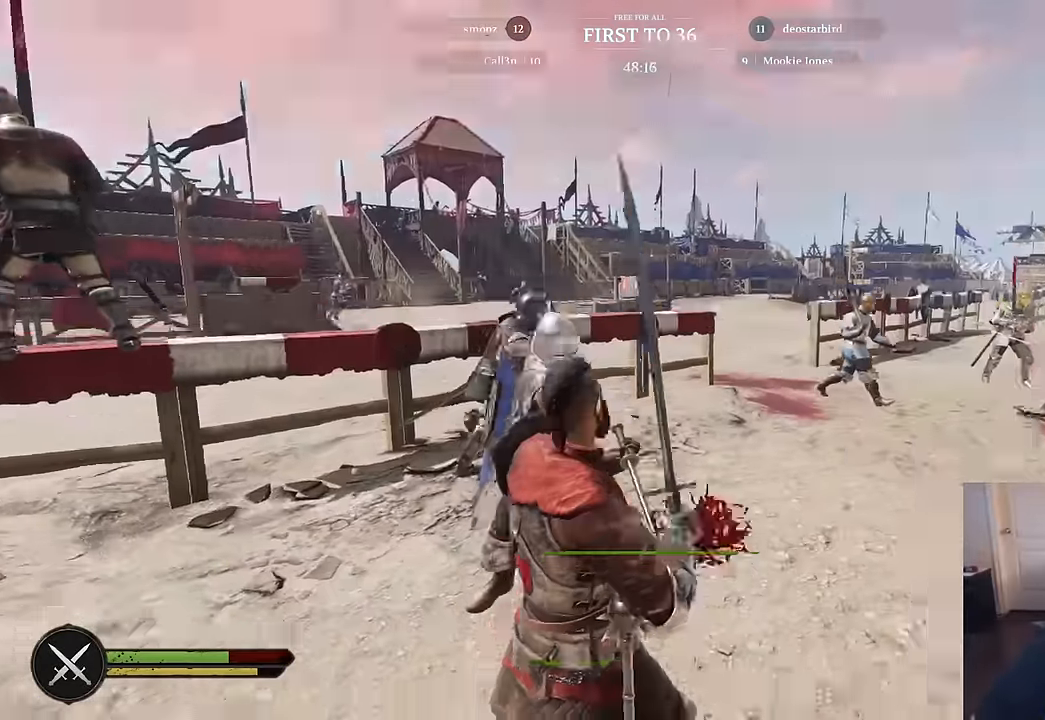
{"keys": ["d", "s"], "mouse": [], "mouse_move": "up-right", "events": [[384, "a", "down"], [384, "mouse_right", "up"], [484, "a", "up"]]}
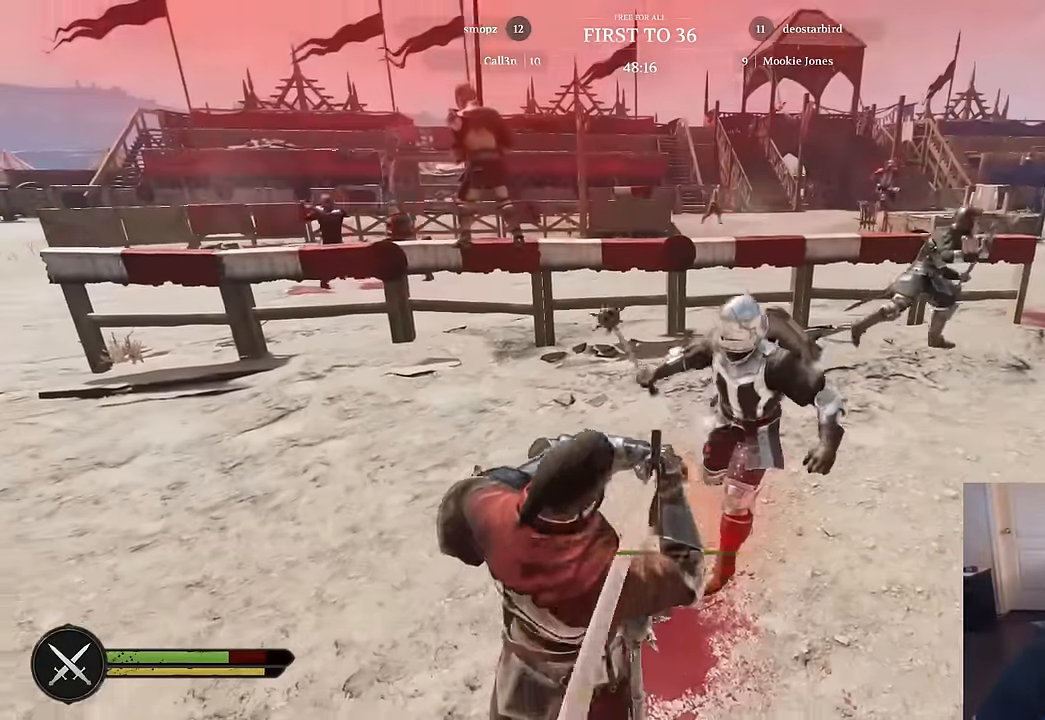
{"keys": ["d", "s"], "mouse": [], "mouse_move": "right", "events": [[34, "d", "up"], [267, "d", "down"], [400, "mouse_left", "down"], [500, "mouse_left", "up"]]}
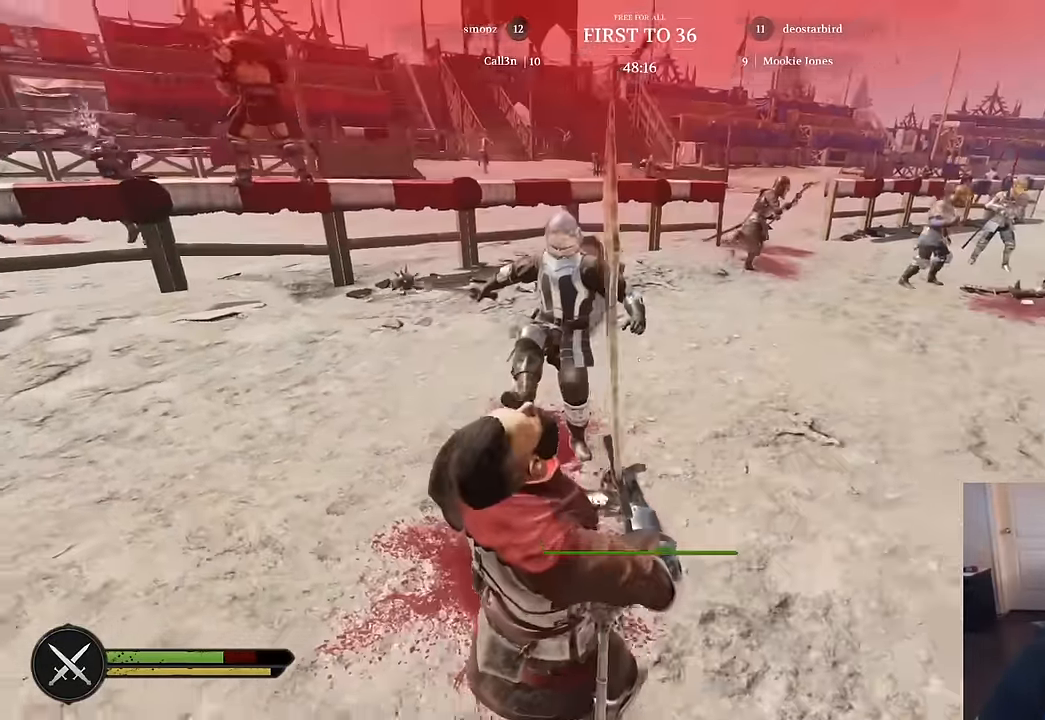
{"keys": ["shift", "w"], "mouse": [], "mouse_move": "left", "events": [[134, "mouse_left", "down"], [234, "mouse_left", "up"], [334, "s", "up"], [417, "w", "down"], [467, "d", "up"], [467, "shift", "down"]]}
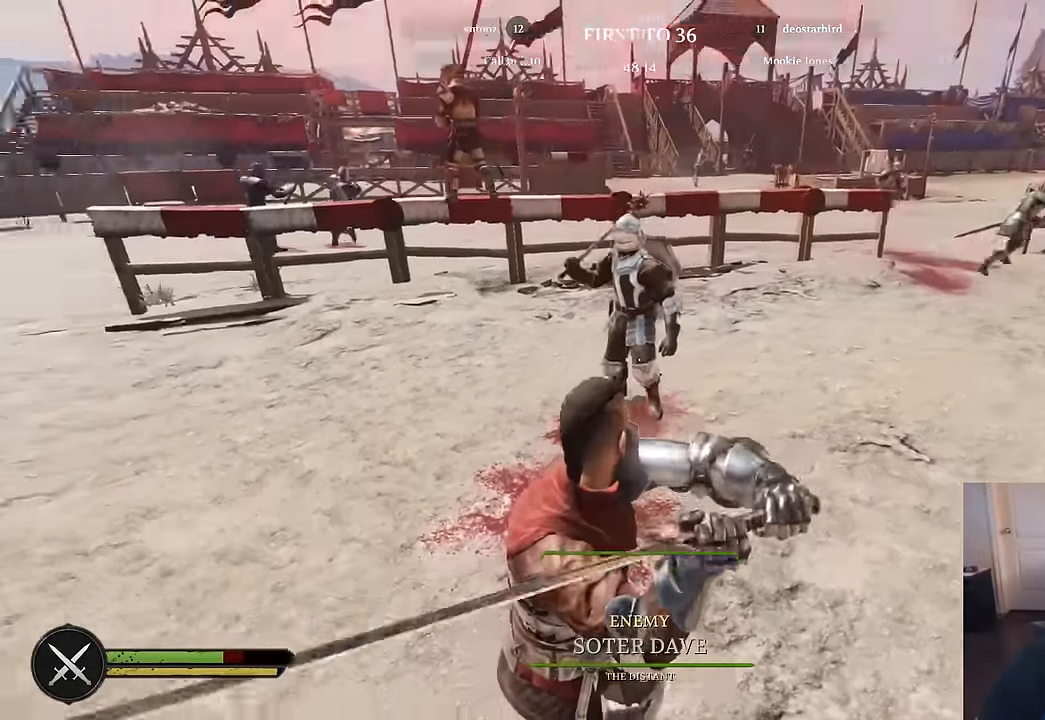
{"keys": ["a", "s"], "mouse": [], "mouse_move": "right", "events": [[250, "shift", "up"], [350, "a", "down"], [384, "w", "up"], [484, "s", "down"]]}
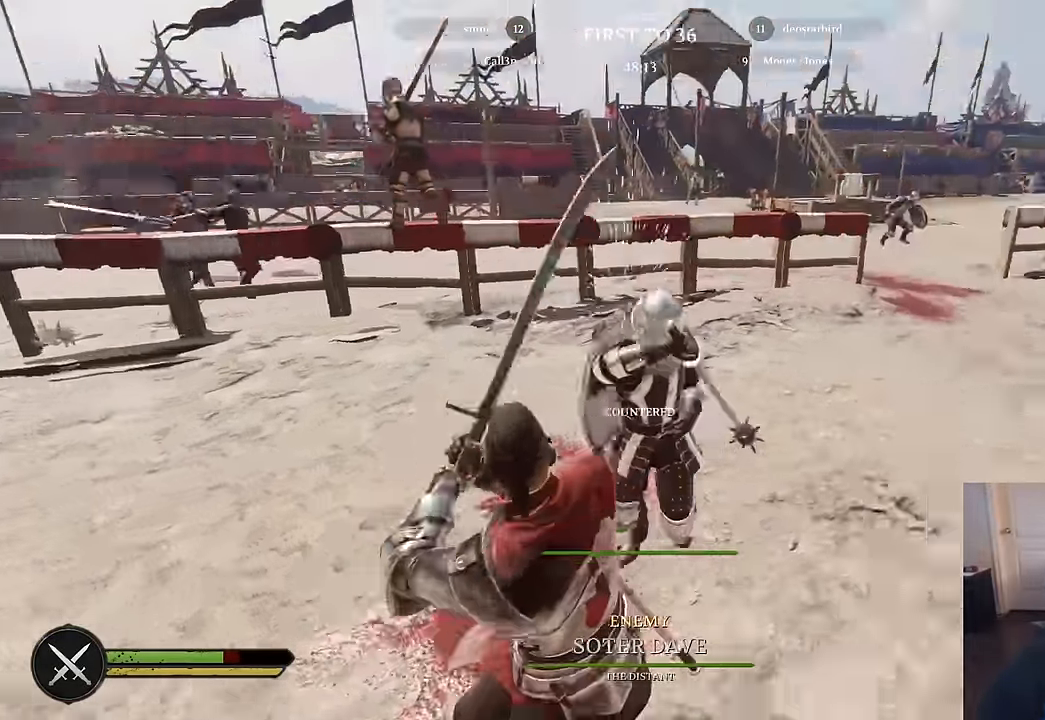
{"keys": ["a"], "mouse": ["left", "right"], "mouse_move": "right", "events": [[84, "a", "up"], [317, "a", "down"], [317, "mouse_right", "down"], [400, "s", "up"], [500, "mouse_left", "down"]]}
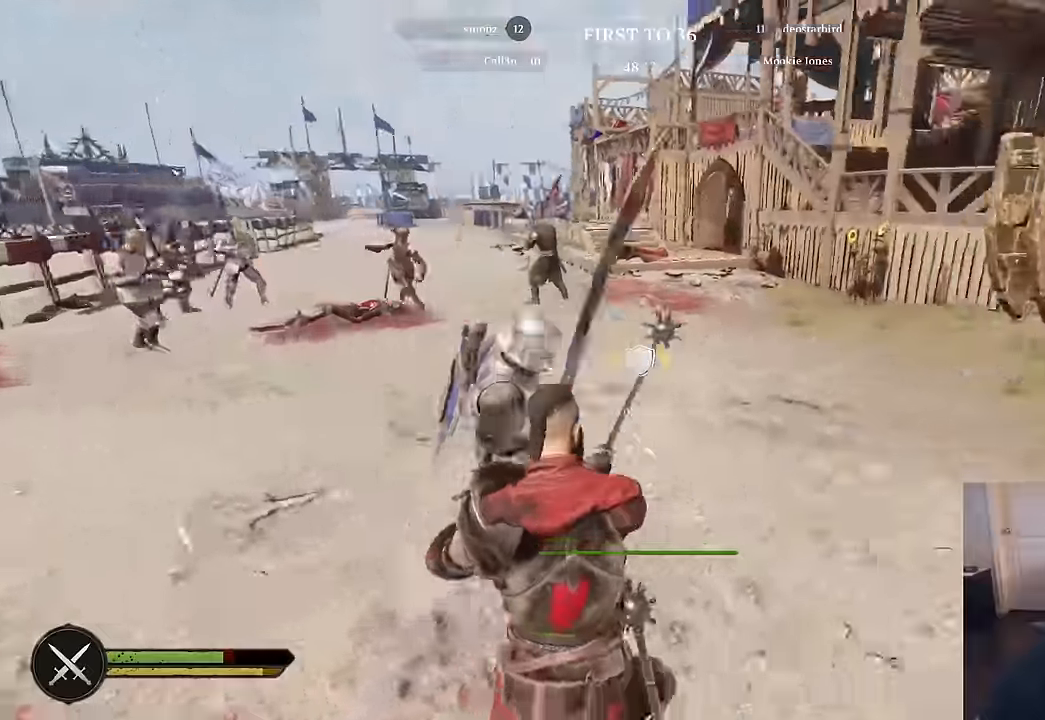
{"keys": ["d"], "mouse": [], "mouse_move": "left", "events": [[284, "a", "up"], [284, "d", "down"], [334, "mouse_left", "up"], [367, "mouse_right", "up"]]}
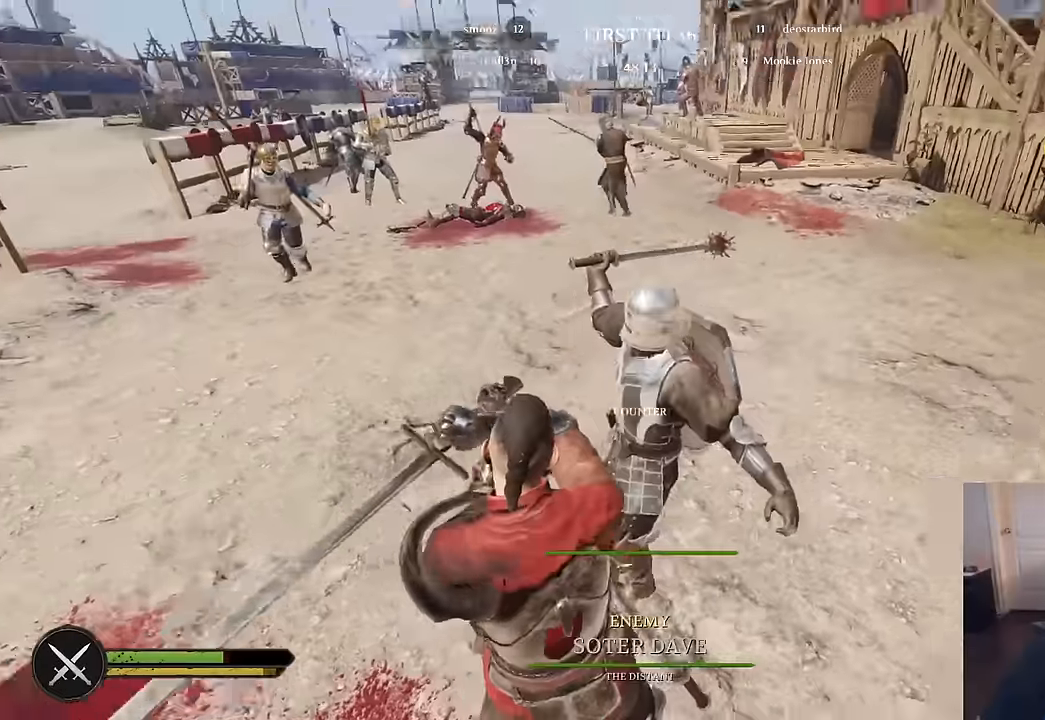
{"keys": ["d"], "mouse": [], "mouse_move": "left", "events": [[17, "w", "down"], [100, "mouse_left", "down"], [200, "mouse_left", "up"], [384, "w", "up"]]}
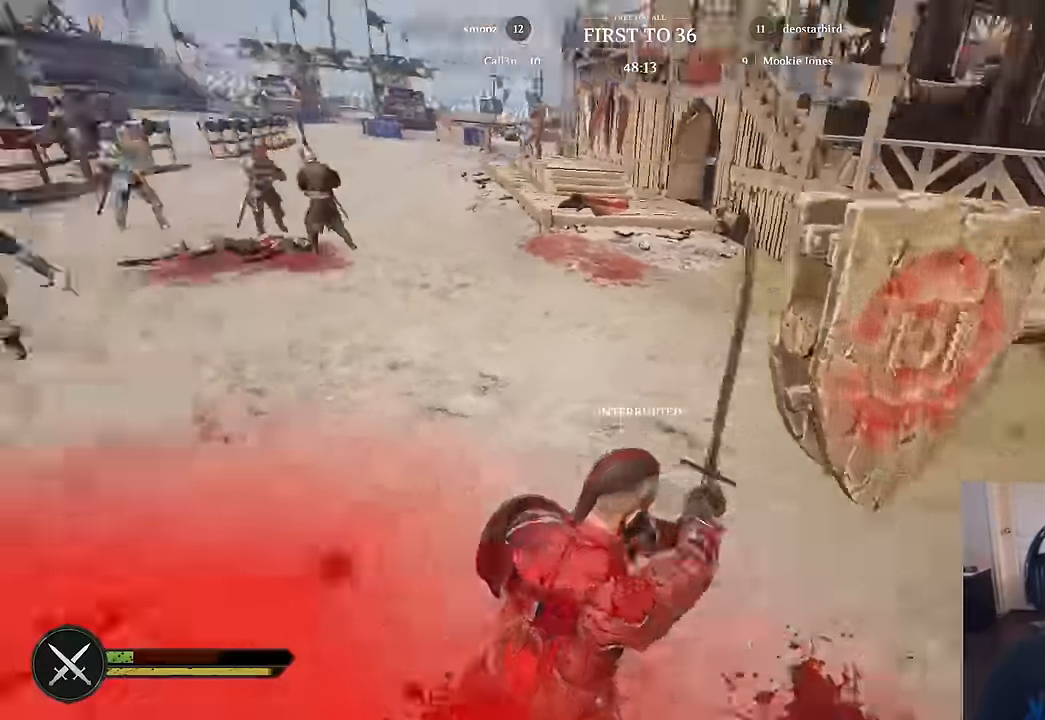
{"keys": ["a"], "mouse": [], "mouse_move": "right", "events": [[84, "s", "down"], [217, "d", "up"], [317, "a", "down"], [500, "s", "up"]]}
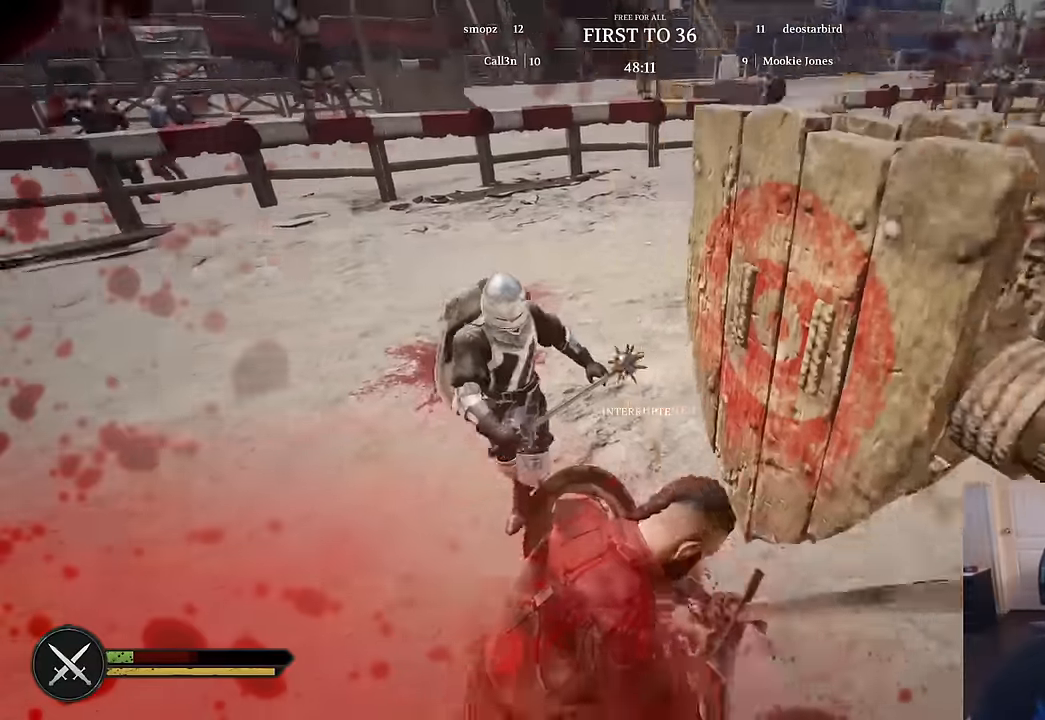
{"keys": ["a", "s"], "mouse": [], "mouse_move": "up-right", "events": [[367, "s", "down"]]}
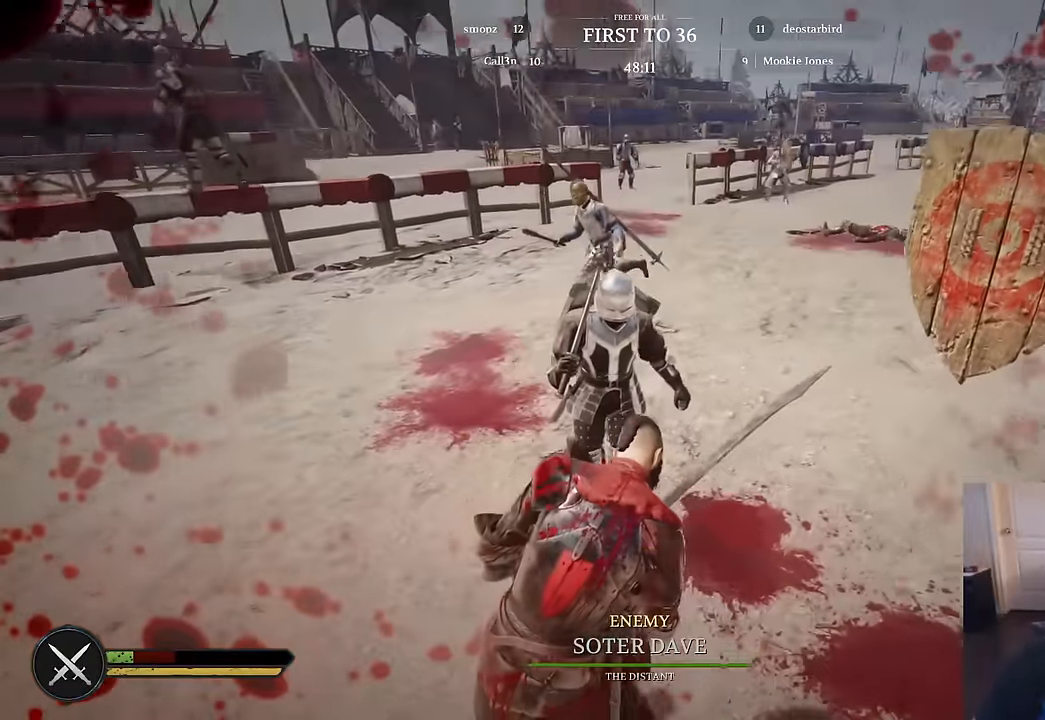
{"keys": ["d", "s"], "mouse": [], "mouse_move": "left", "events": [[250, "a", "up"], [384, "d", "down"]]}
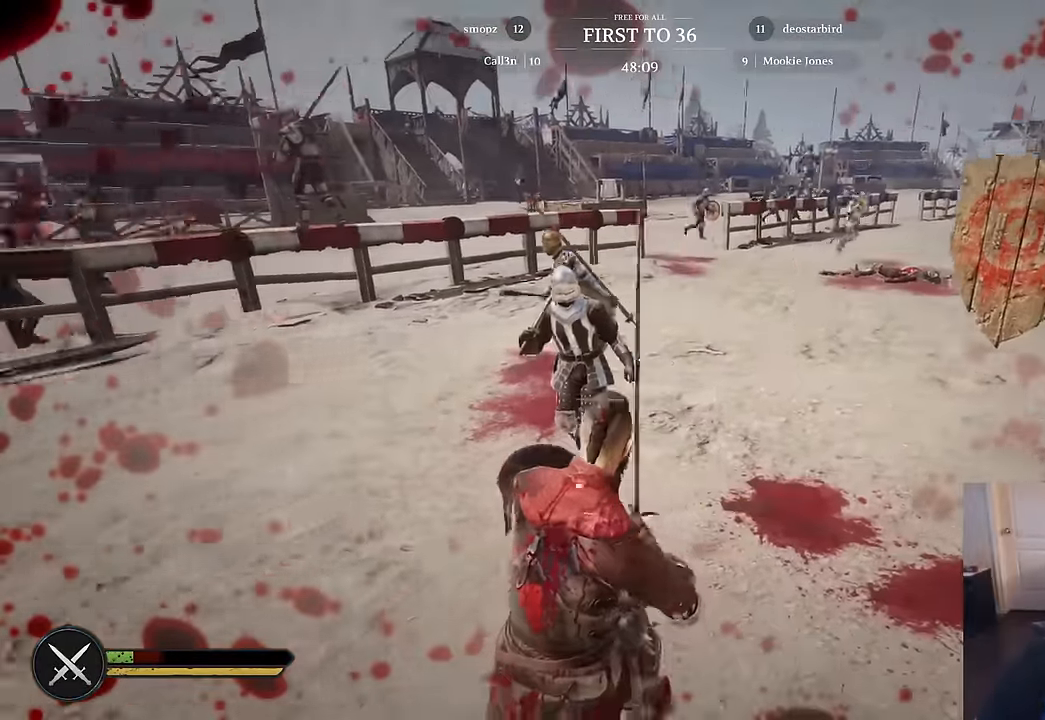
{"keys": ["shift", "w"], "mouse": [], "mouse_move": "up-left", "events": [[84, "s", "up"], [167, "w", "down"], [217, "shift", "down"], [267, "d", "up"]]}
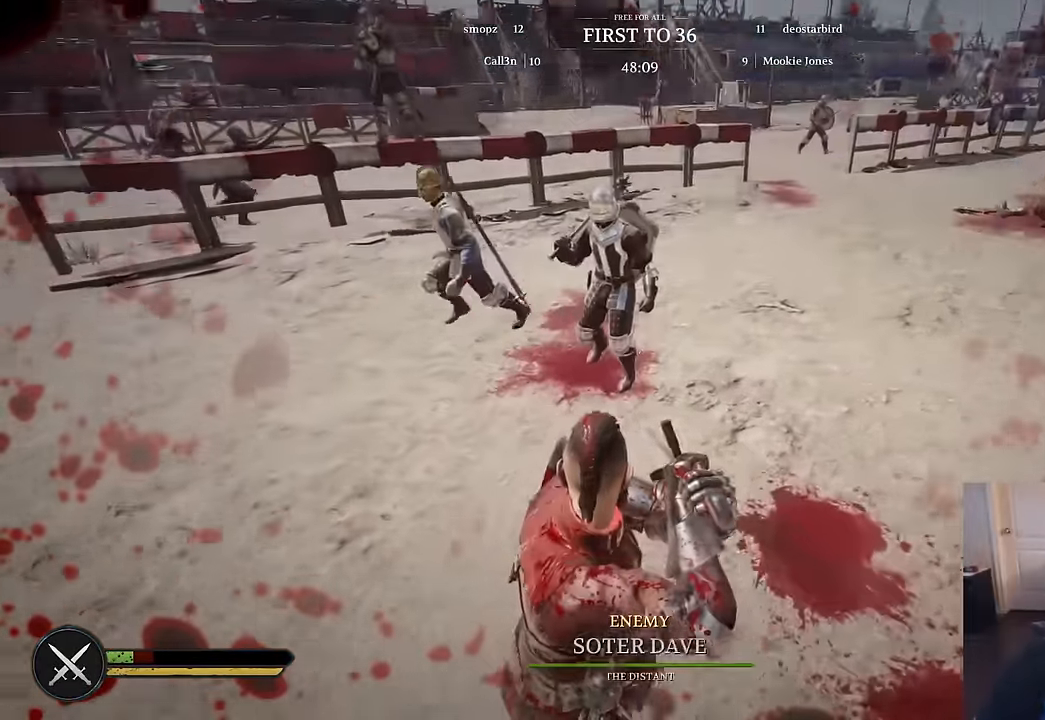
{"keys": ["s"], "mouse": [], "mouse_move": "still", "events": [[233, "a", "down"], [283, "shift", "up"], [333, "w", "up"], [417, "s", "down"], [467, "a", "up"]]}
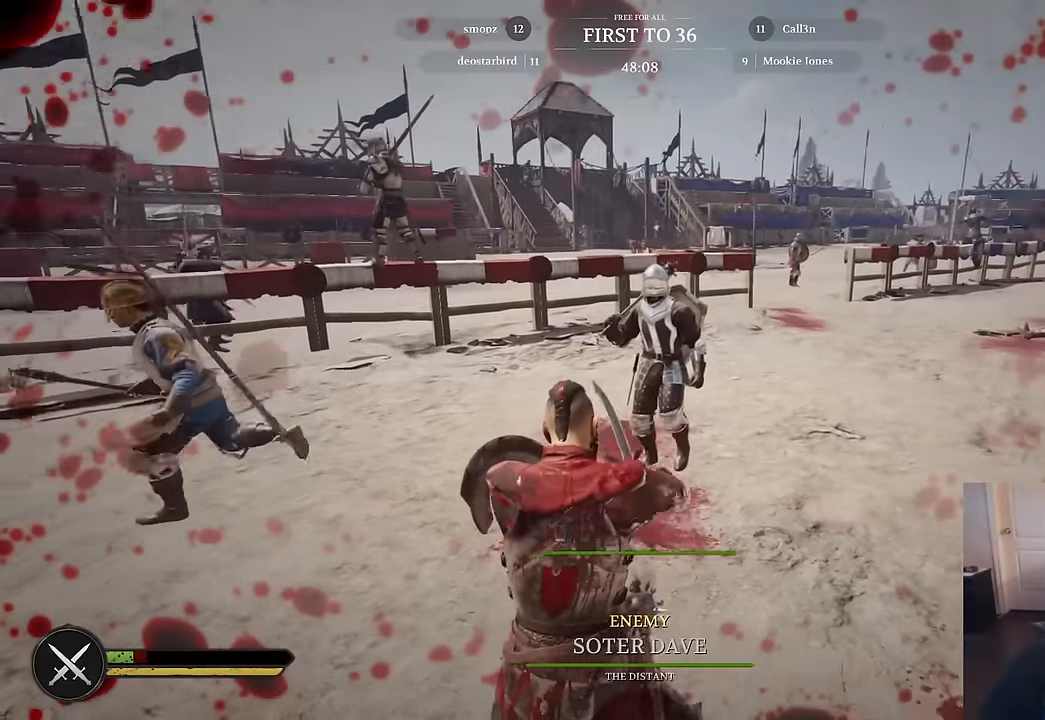
{"keys": ["s"], "mouse": [], "mouse_move": "left", "events": []}
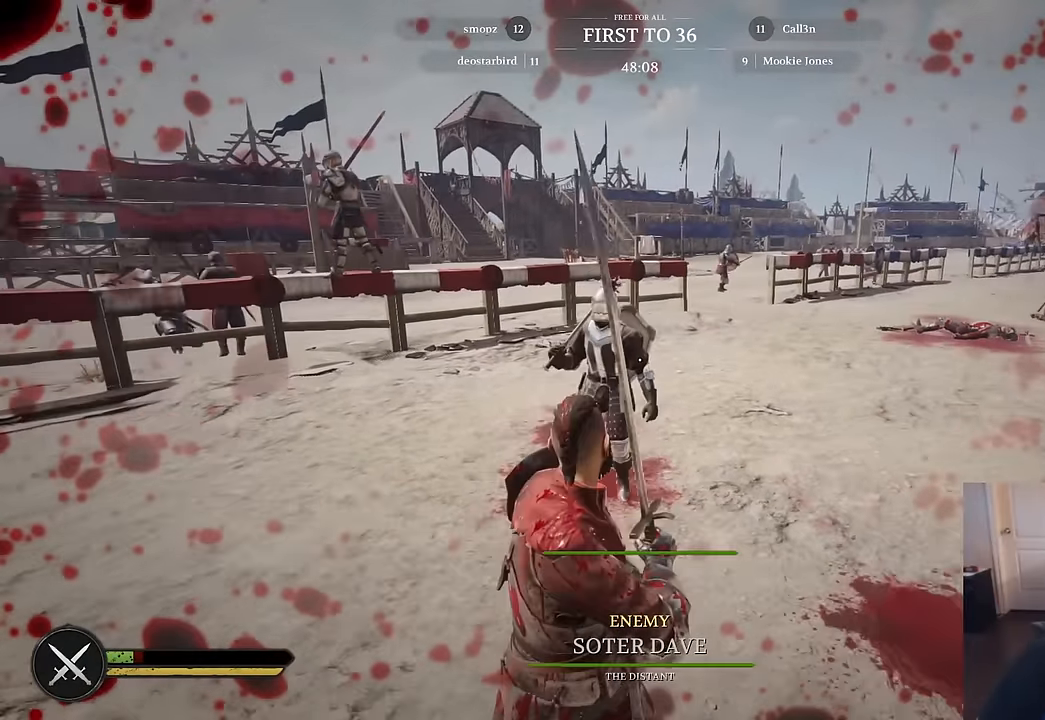
{"keys": ["d"], "mouse": [], "mouse_move": "still", "events": [[83, "a", "down"], [117, "s", "up"], [167, "s", "down"], [217, "a", "up"], [350, "d", "down"], [350, "s", "up"]]}
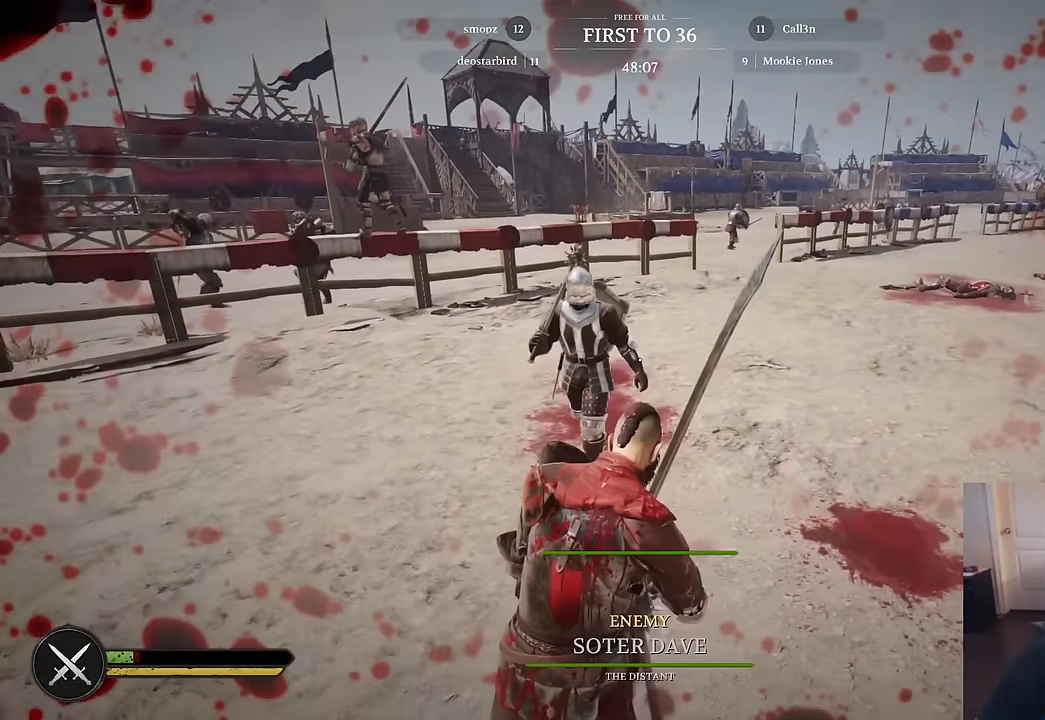
{"keys": ["a", "w"], "mouse": [], "mouse_move": "right", "events": [[83, "a", "down"], [83, "s", "down"], [133, "d", "up"], [233, "s", "up"], [467, "w", "down"]]}
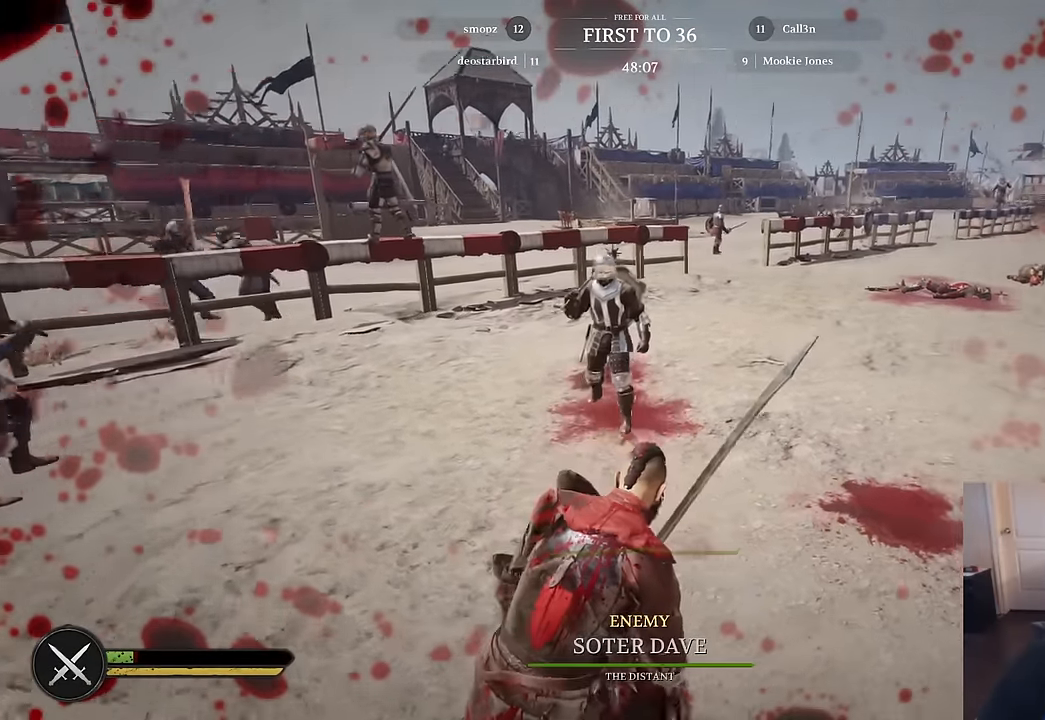
{"keys": ["w"], "mouse": ["left"], "mouse_move": "left", "events": [[150, "mouse_left", "down"], [200, "a", "up"]]}
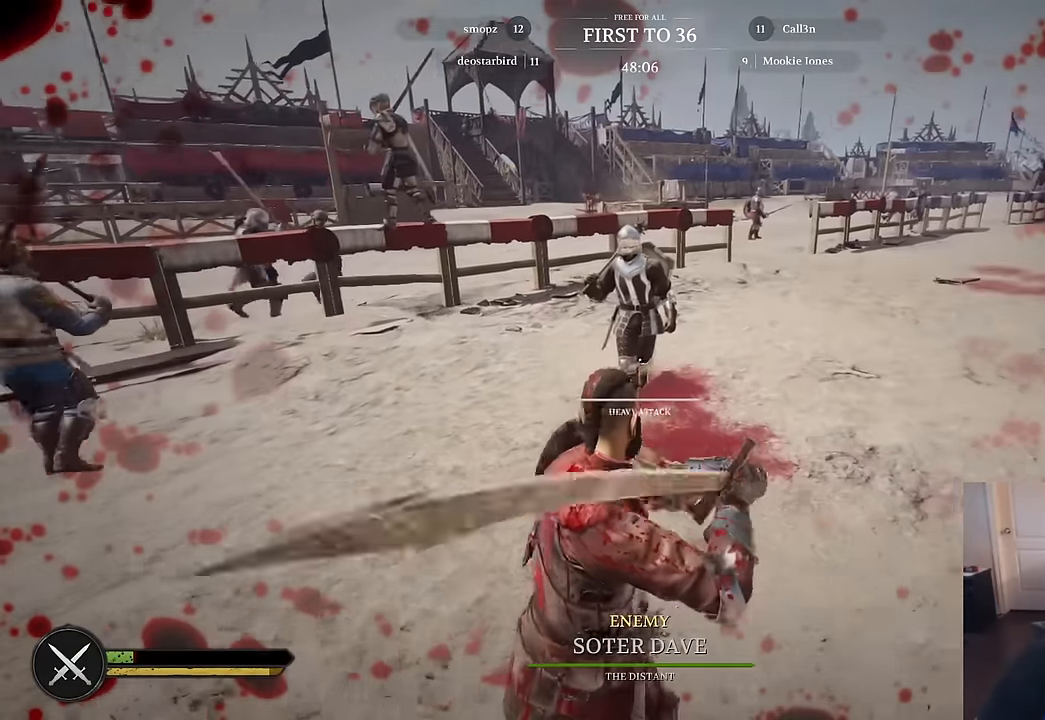
{"keys": ["d", "w"], "mouse": ["left"], "mouse_move": "right", "events": [[83, "d", "down"]]}
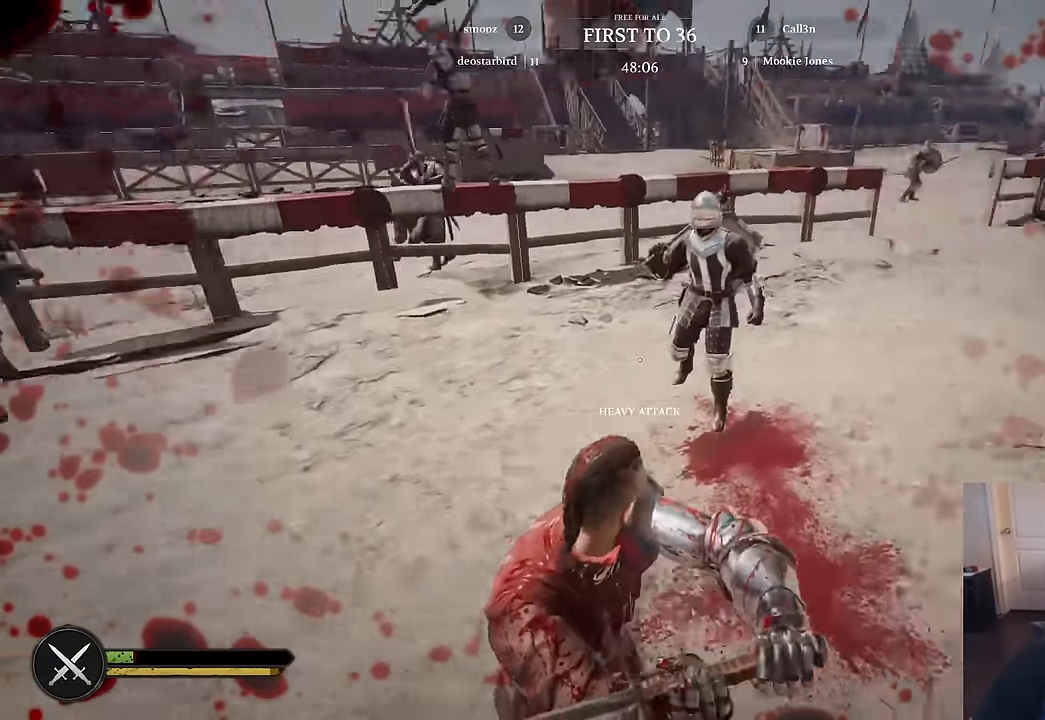
{"keys": ["d"], "mouse": ["left"], "mouse_move": "left", "events": [[417, "w", "up"]]}
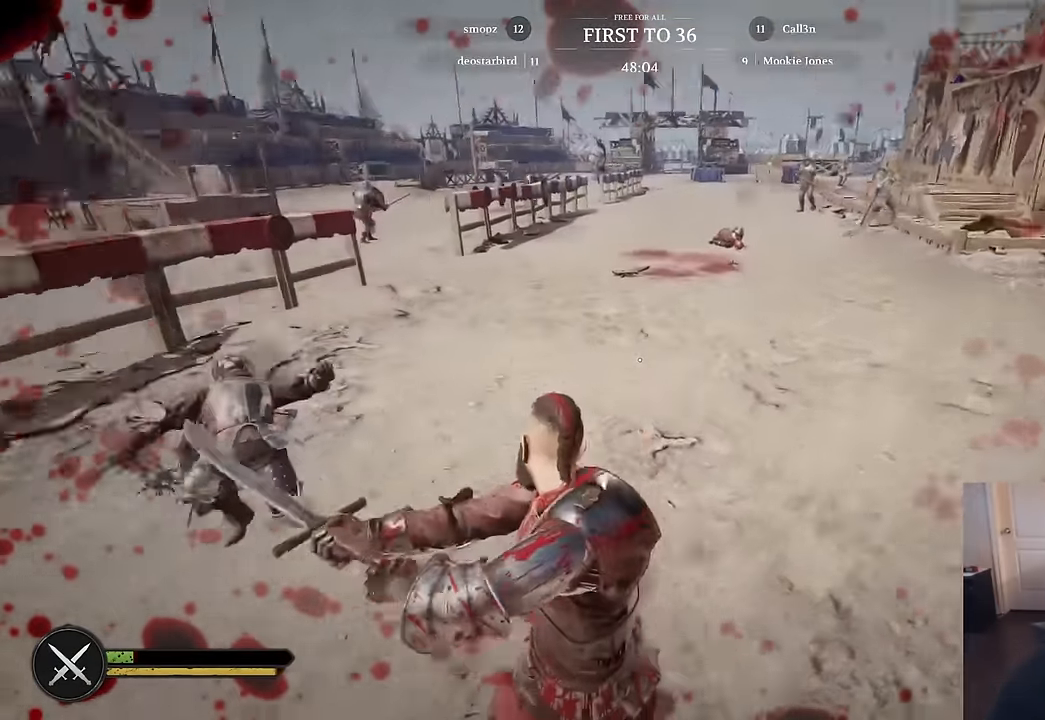
{"keys": ["s", "space"], "mouse": [], "mouse_move": "up", "events": [[67, "s", "down"], [117, "mouse_left", "up"], [300, "d", "up"], [483, "space", "down"]]}
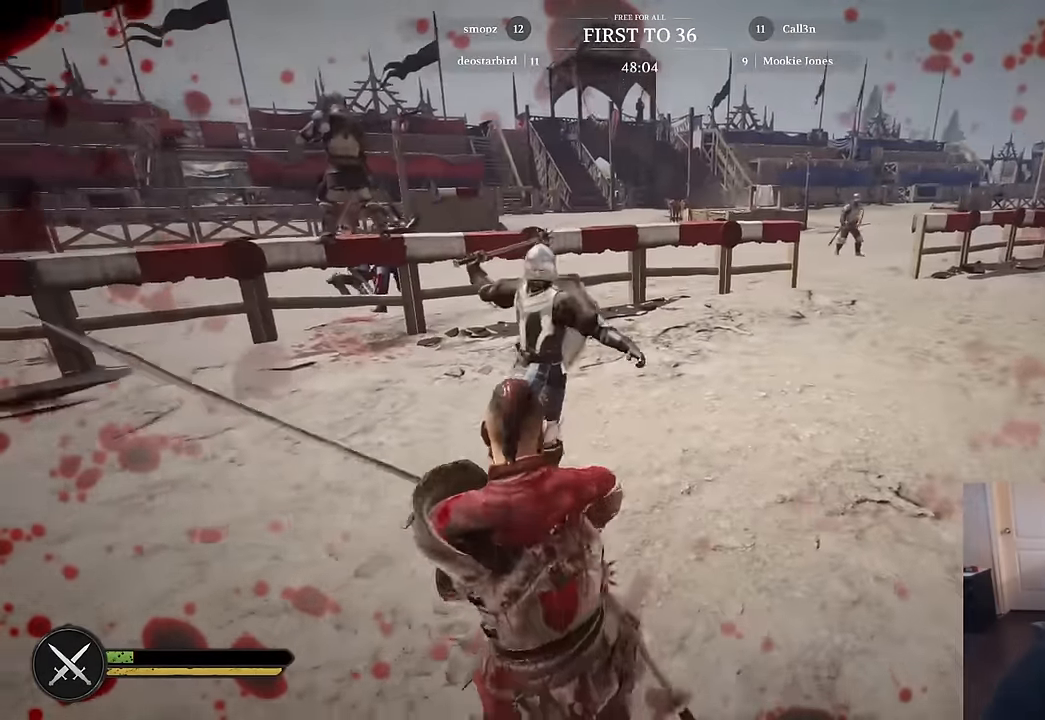
{"keys": ["w"], "mouse": ["left"], "mouse_move": "right", "events": [[83, "space", "up"], [267, "mouse_left", "down"], [317, "a", "down"], [317, "s", "up"], [400, "mouse_left", "up"], [400, "w", "down"], [450, "a", "up"], [500, "mouse_left", "down"]]}
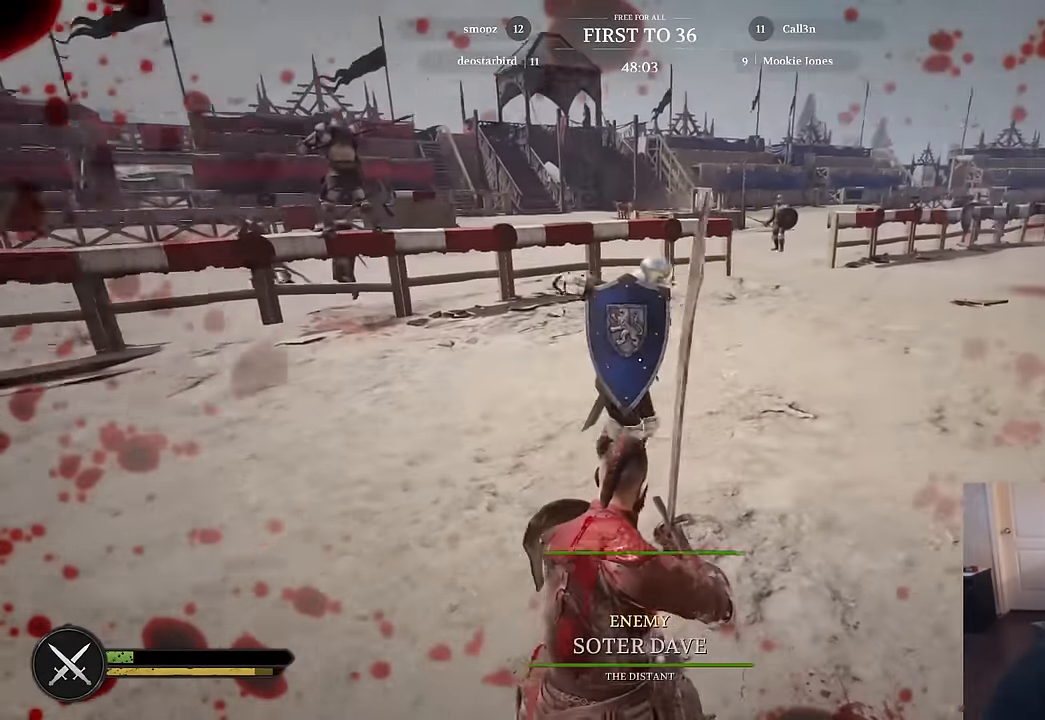
{"keys": ["d", "w"], "mouse": [], "mouse_move": "left", "events": [[50, "mouse_left", "up"], [83, "mouse_left", "down"], [183, "mouse_left", "up"], [233, "mouse_left", "down"], [283, "mouse_left", "up"], [467, "d", "down"]]}
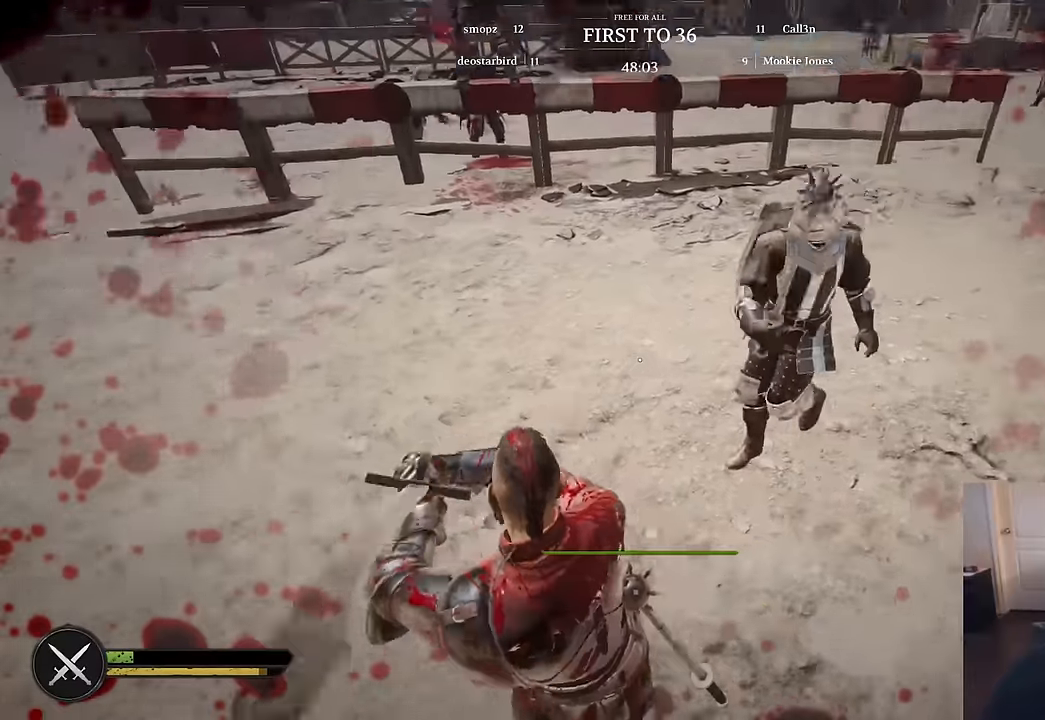
{"keys": ["d"], "mouse": [], "mouse_move": "left", "events": [[483, "w", "up"]]}
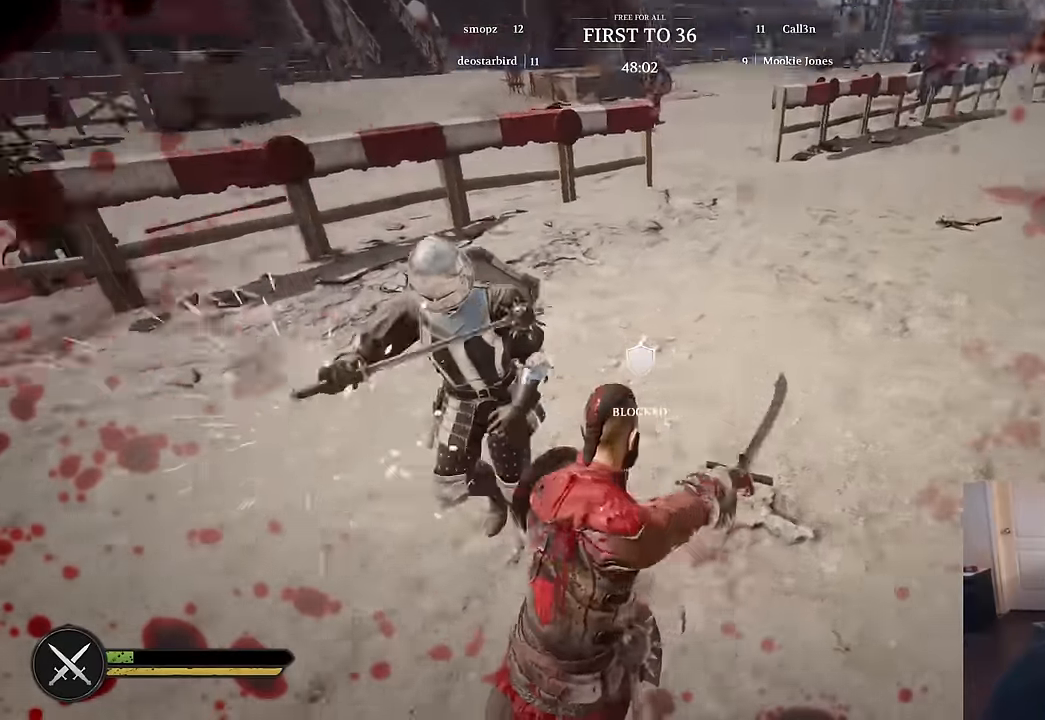
{"keys": ["a", "s"], "mouse": ["right"], "mouse_move": "right", "events": [[117, "s", "down"], [217, "a", "down"], [217, "d", "up"], [367, "mouse_right", "down"]]}
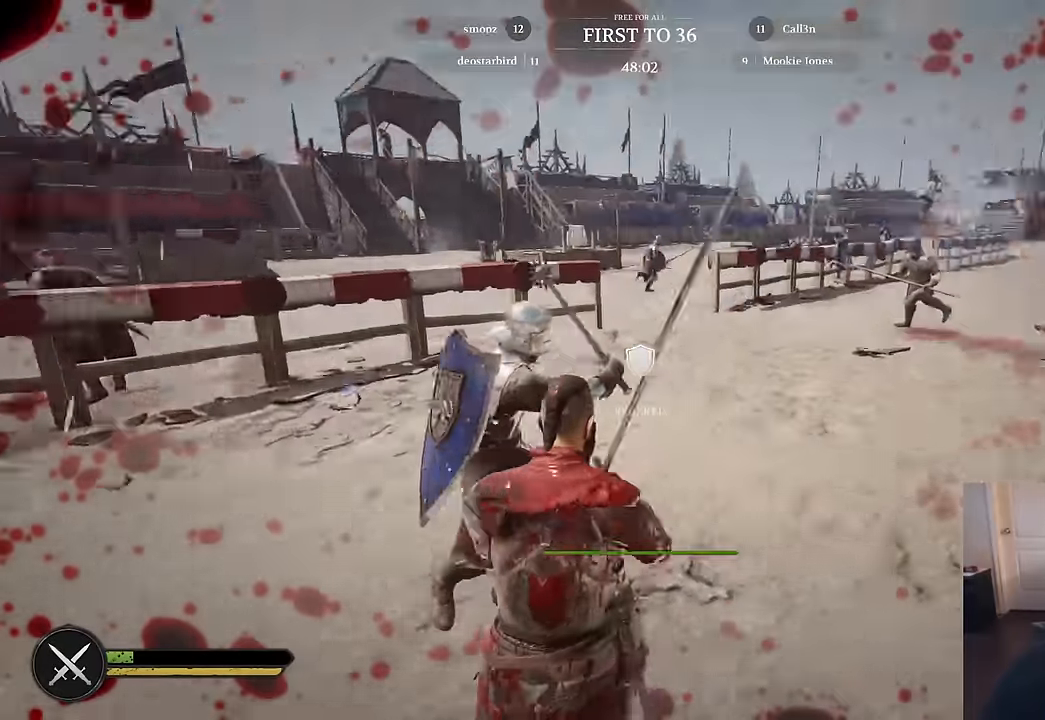
{"keys": ["d", "w"], "mouse": [], "mouse_move": "left", "events": [[100, "mouse_left", "down"], [233, "mouse_left", "up"], [283, "s", "up"], [333, "mouse_right", "up"], [367, "w", "down"], [467, "a", "up"], [467, "d", "down"]]}